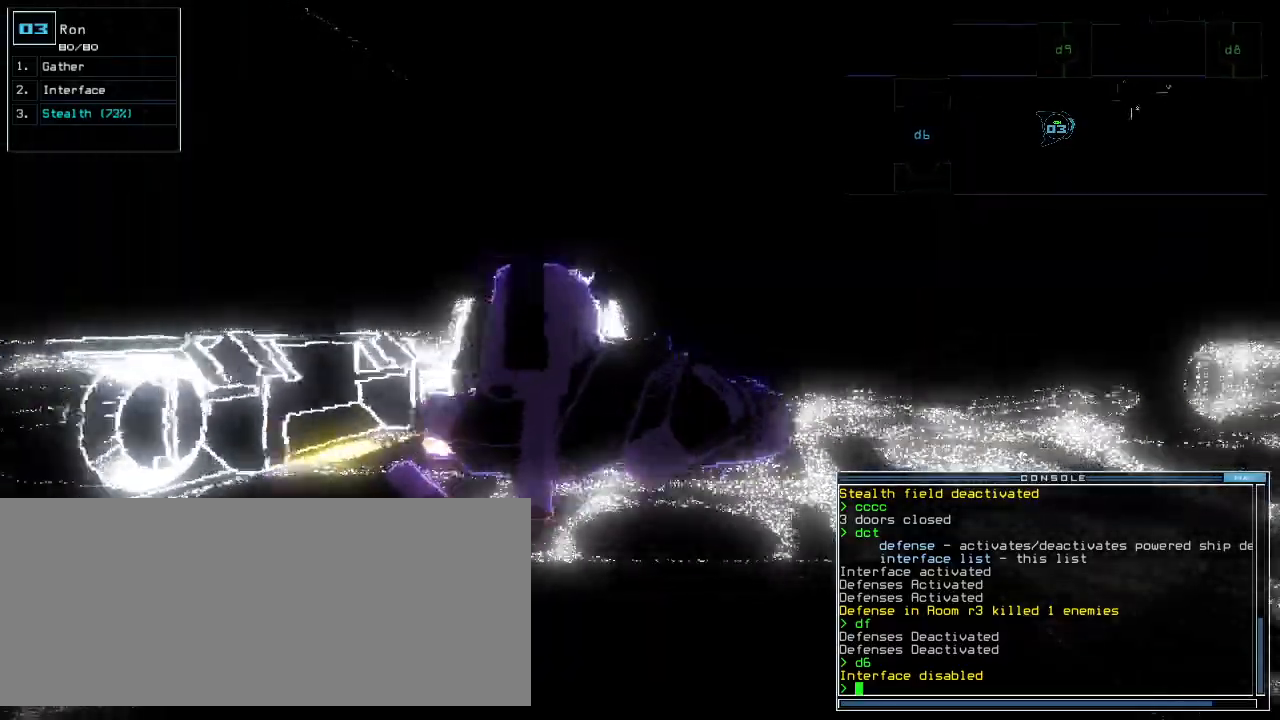
Gameplay with keyboard; each line is a JSON object with the keys held at the frame after it. "events" lists presses ("down") and releases ("up") of ".", "0", "1", "2", "3", "4", "5", "6", "7", "8", "9", "a", "b", "backspace", "c", "caps_lock", "comma", "ctrl_l", "ctrl_r", "d", "down", "e", "equals", "escape", "f", "f8", "g", "h", "i", "j", "k", "l", "left", "m", "minus", "n", "o", "p", "q", "quote", "r", "return", "right", "s", "semicolon", "shift_l", "shift_r", "space", "t", "tab", "tilde", "u", "up", "v", "w", "x", "y" and "z" between this image and that frame as [ms after this image, input, new state], when the widget could be followed in between. No other keys are recorded. Mouse input is not recorded.
{"keys": ["left", "up"]}
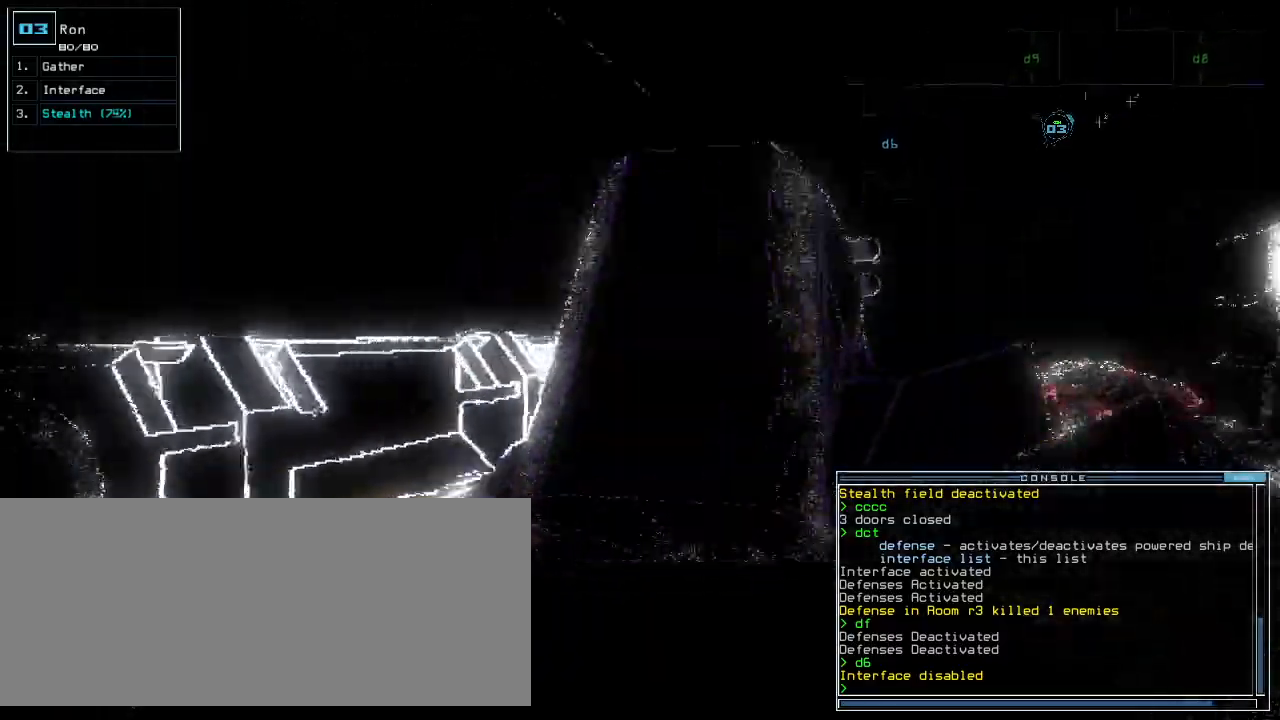
{"keys": ["return", "up"]}
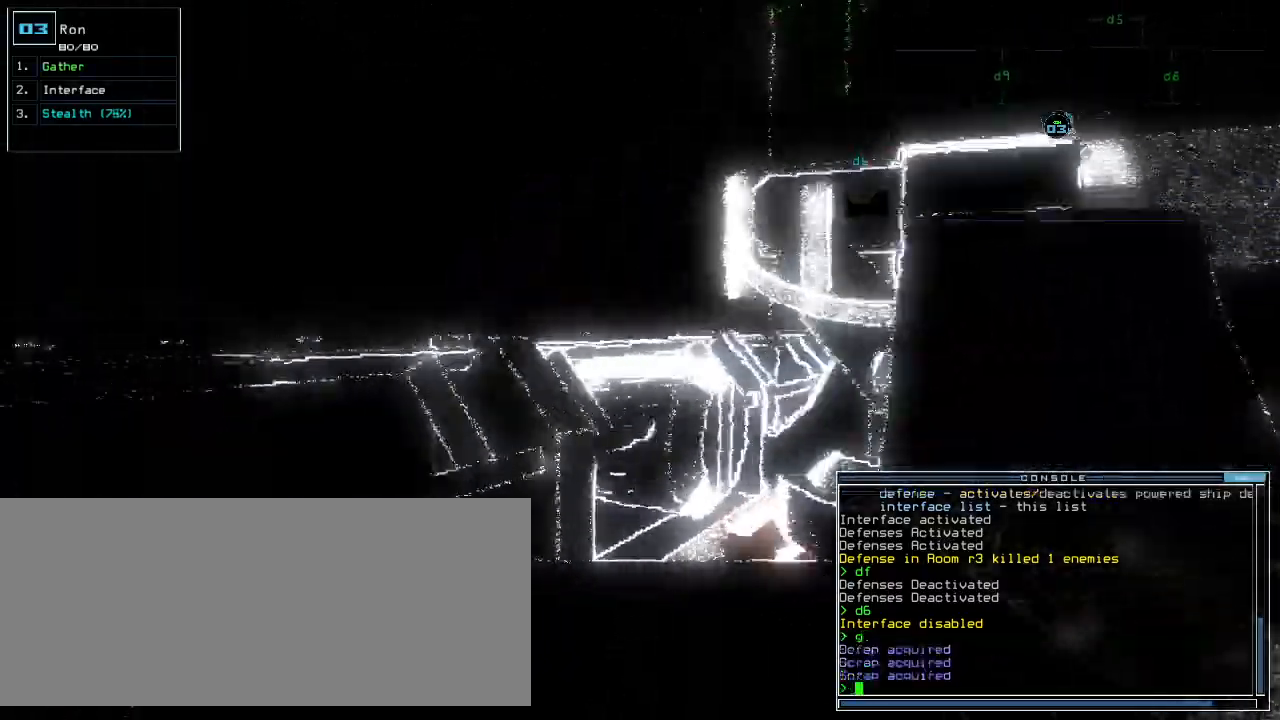
{"keys": ["right", "up"], "events": [[20, "return", "up"], [20, "up", "up"], [160, "right", "down"], [460, "up", "down"]]}
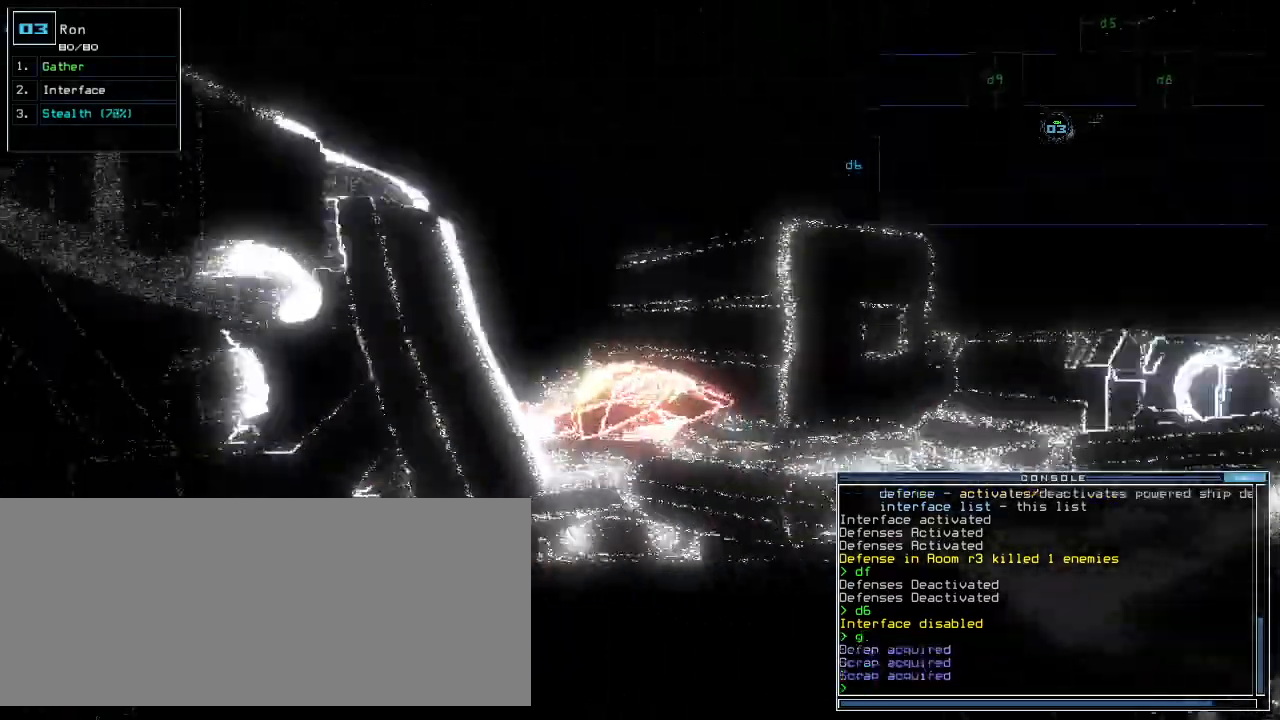
{"keys": ["right", "up"], "events": [[200, "up", "up"], [380, "up", "down"]]}
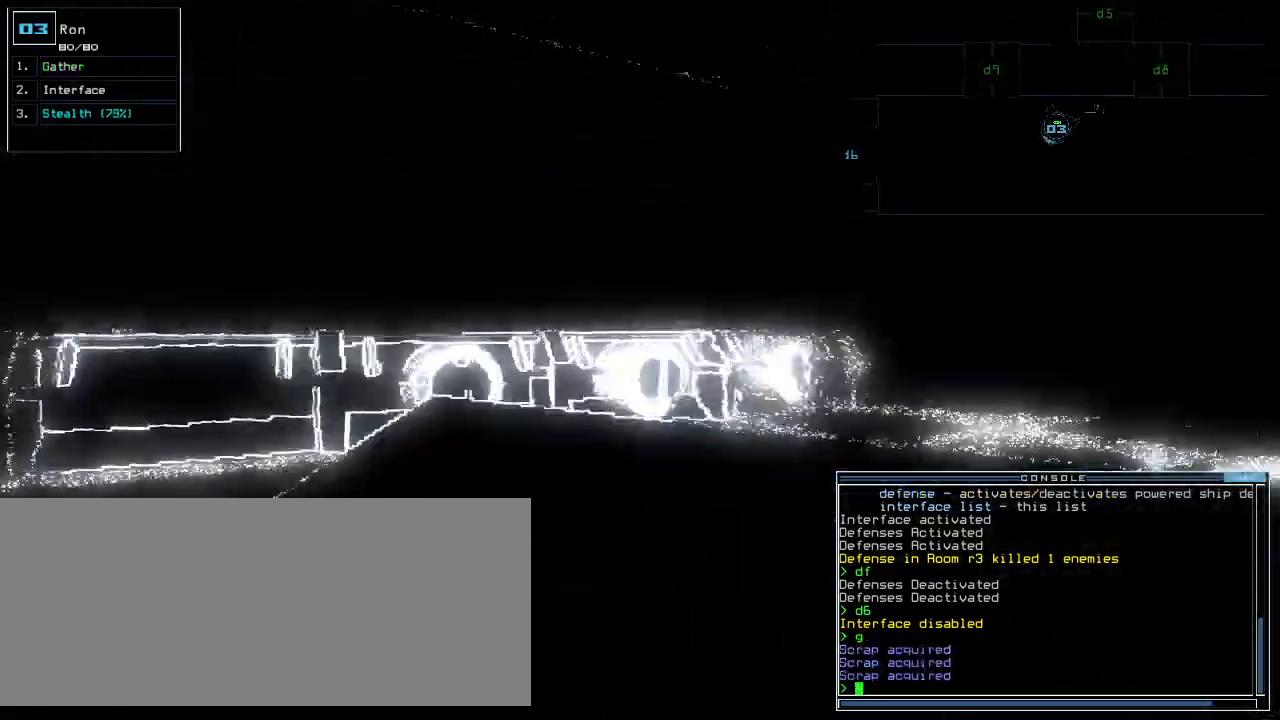
{"keys": ["up"], "events": [[20, "d", "down"], [80, "d", "up"], [460, "right", "up"]]}